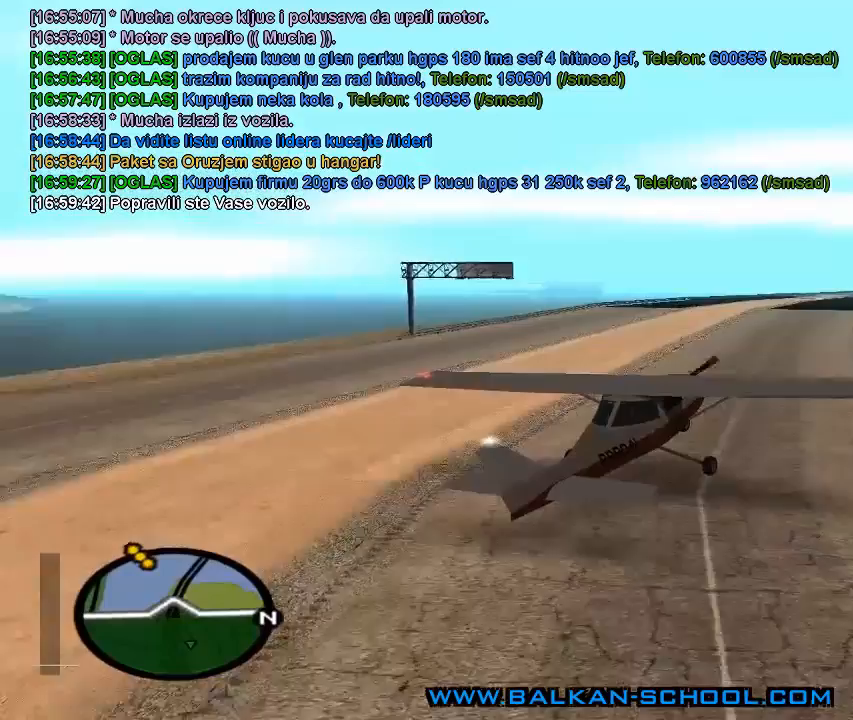
Gameplay with keyboard and mouse; each line is a JSON object with the keys and mouse buttons held at the frame after it. "events" lists presses ("down") and releases ("up") of "1", "2", "3", "4", "5", "a", "alt", "c", "caps_lock", "ctrl", "d", "e", "f", "g", "q", "r", "s", "shift", "space", "t", "tab", "v", "w", "x", "z", "mouse_left", "mouse_wheel" and "mouse_right" between this image and that frame as [ms after this image, input, new state], when the widget could be followed in between. "mouse_left", "mouse_wheel", "mouse_right" = the "left", "wheel", "right" buttons of the "mouse" list. No other keys are recorded. "wheel" means that the mouse wheel is clicked or scrolled. "mouse_move" is the direction in which the mouse moves at that frame (one of eight, or "still"), when it could be read.
{"keys": ["e", "w"], "mouse": [], "mouse_move": "still", "events": [[233, "e", "down"]]}
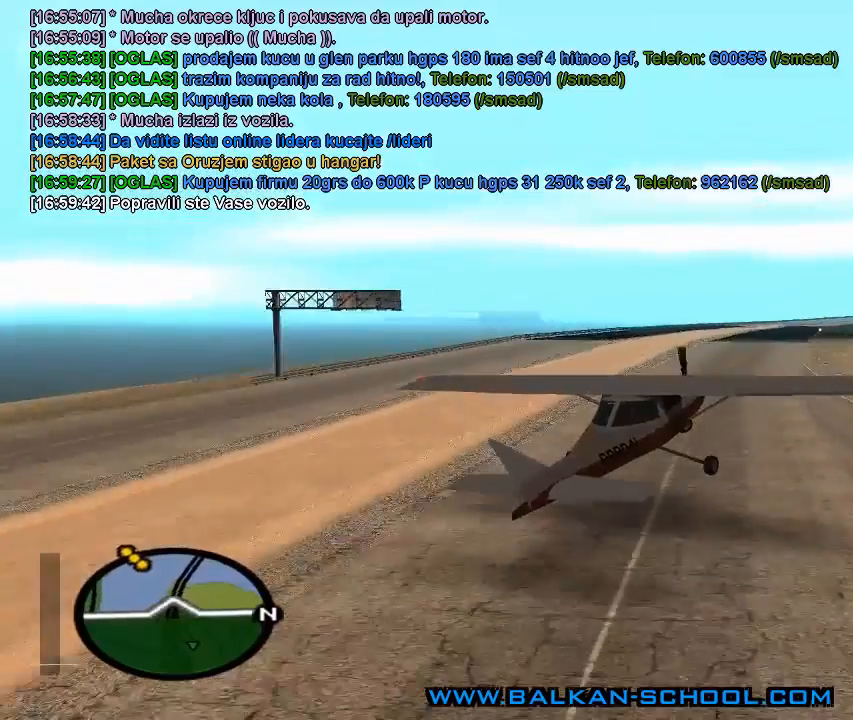
{"keys": ["e", "w"], "mouse": [], "mouse_move": "still", "events": []}
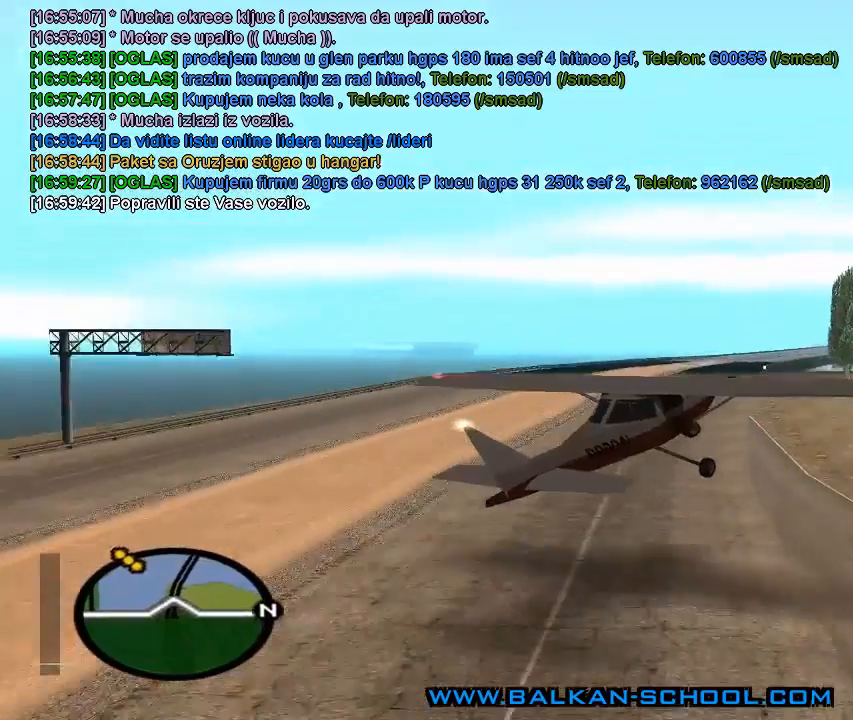
{"keys": ["e", "w"], "mouse": [], "mouse_move": "still", "events": []}
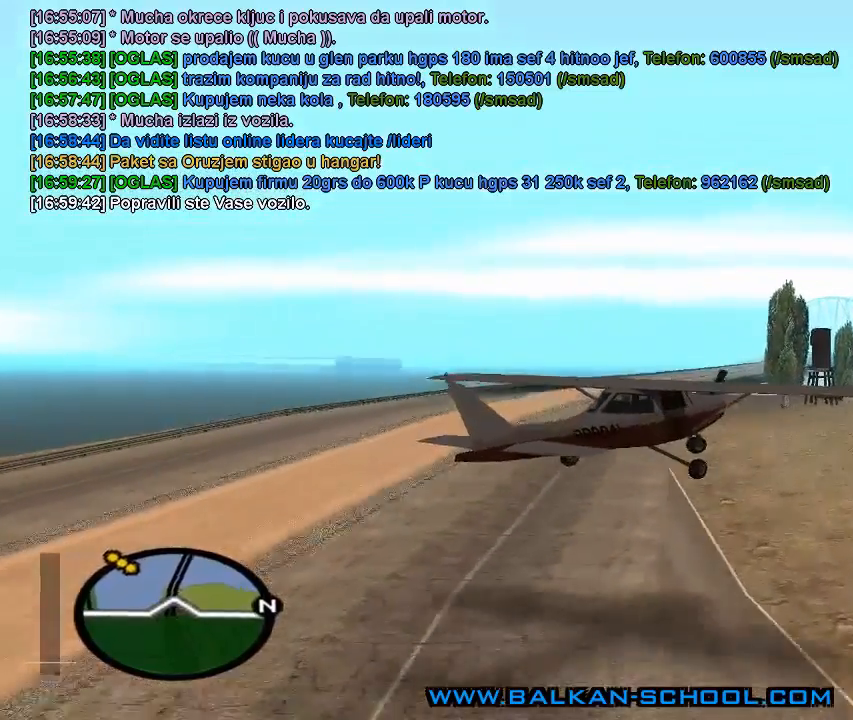
{"keys": ["e", "w"], "mouse": [], "mouse_move": "still", "events": []}
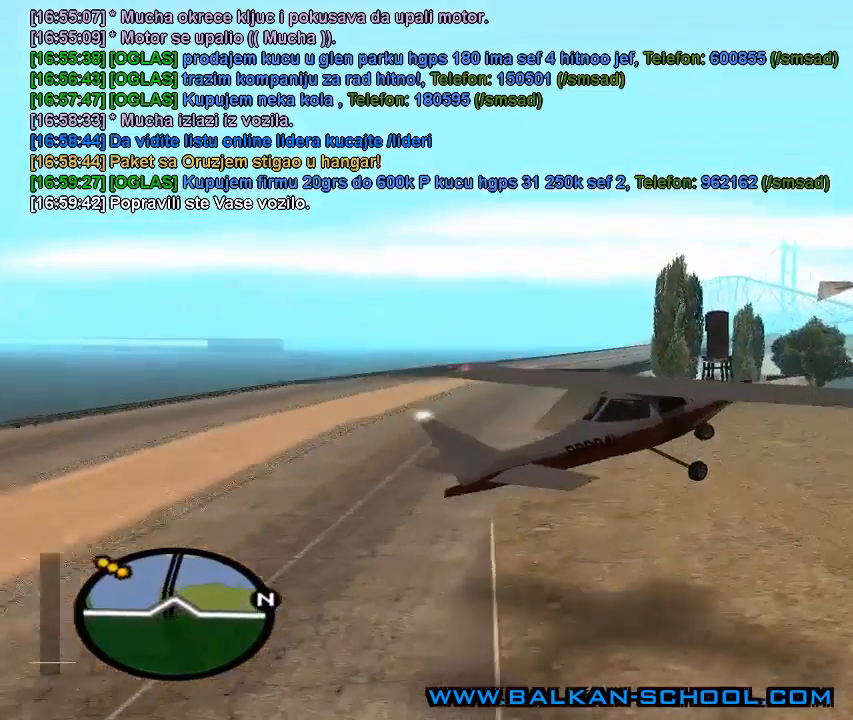
{"keys": ["e", "w"], "mouse": [], "mouse_move": "still", "events": []}
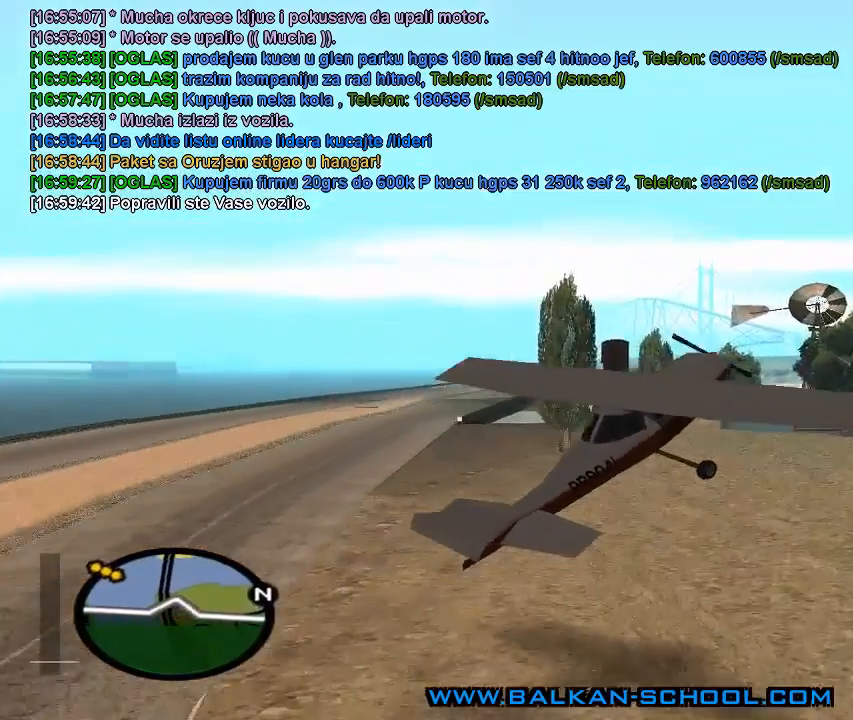
{"keys": ["e", "w"], "mouse": [], "mouse_move": "still", "events": []}
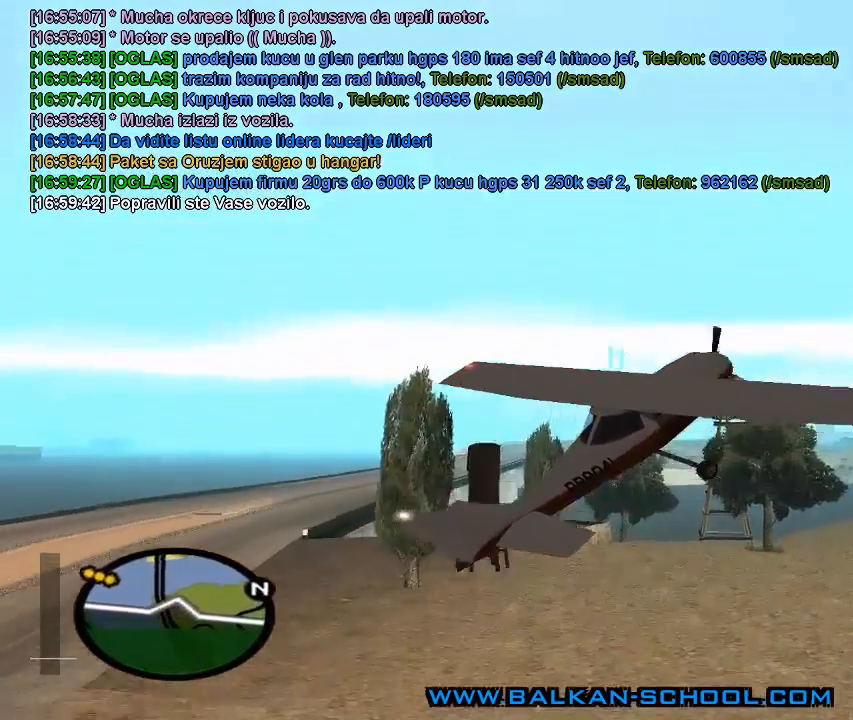
{"keys": ["e", "w"], "mouse": [], "mouse_move": "still", "events": []}
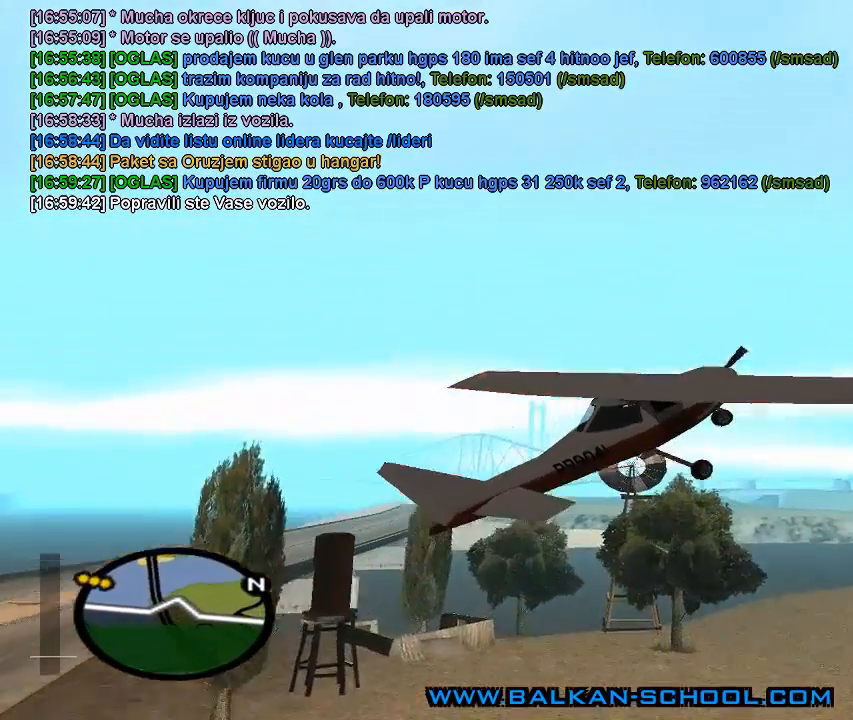
{"keys": ["e", "w"], "mouse": [], "mouse_move": "still", "events": []}
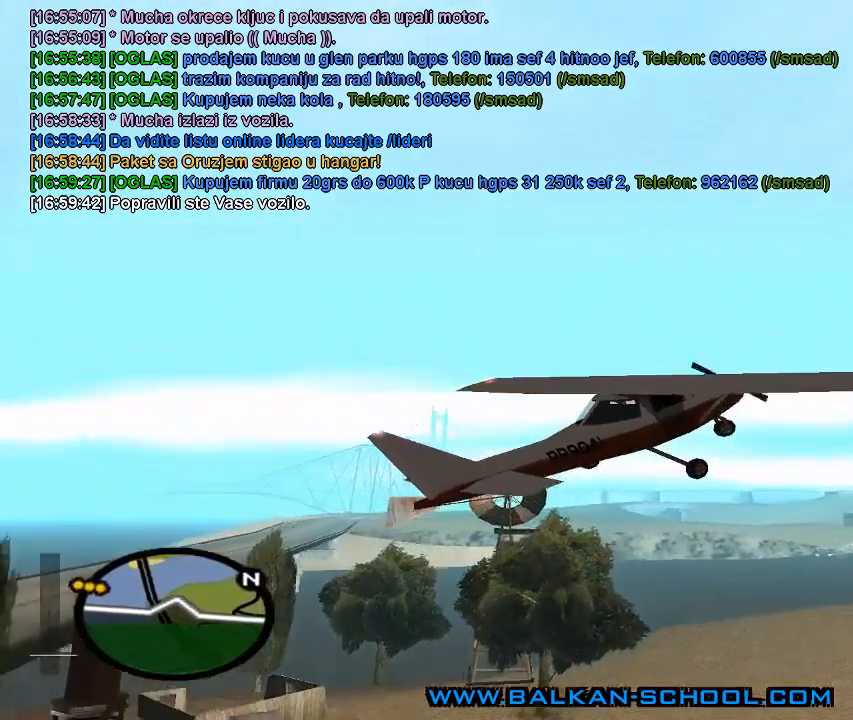
{"keys": ["w"], "mouse": [], "mouse_move": "still", "events": [[167, "e", "up"]]}
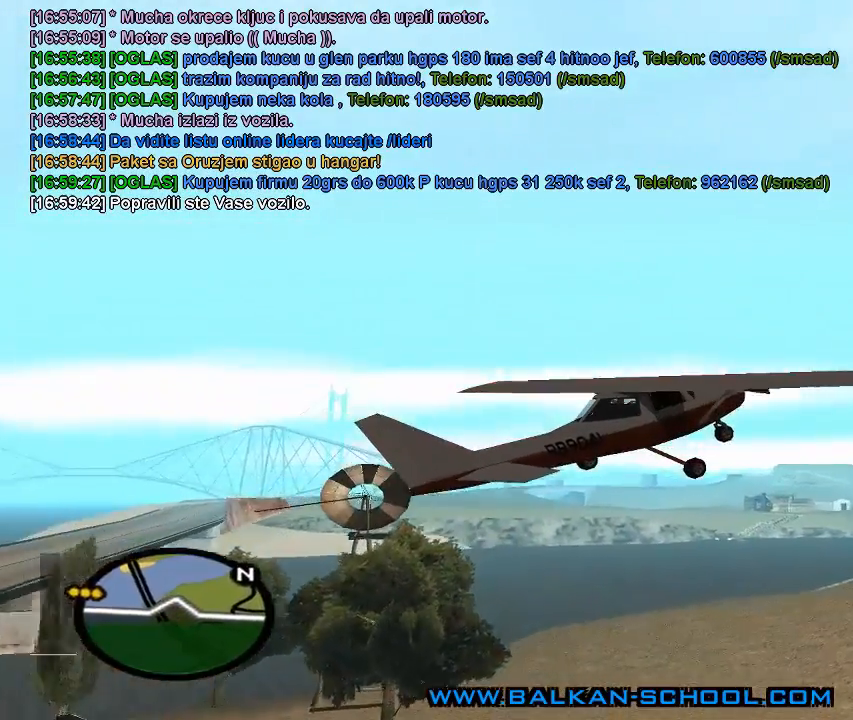
{"keys": [], "mouse": [], "mouse_move": "still", "events": [[100, "w", "up"]]}
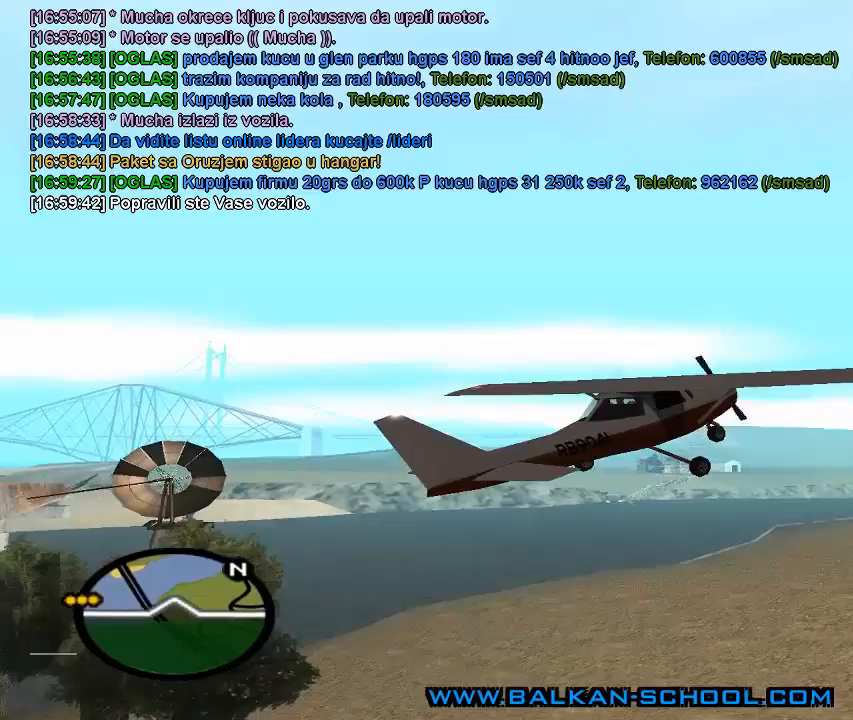
{"keys": [], "mouse": [], "mouse_move": "still", "events": []}
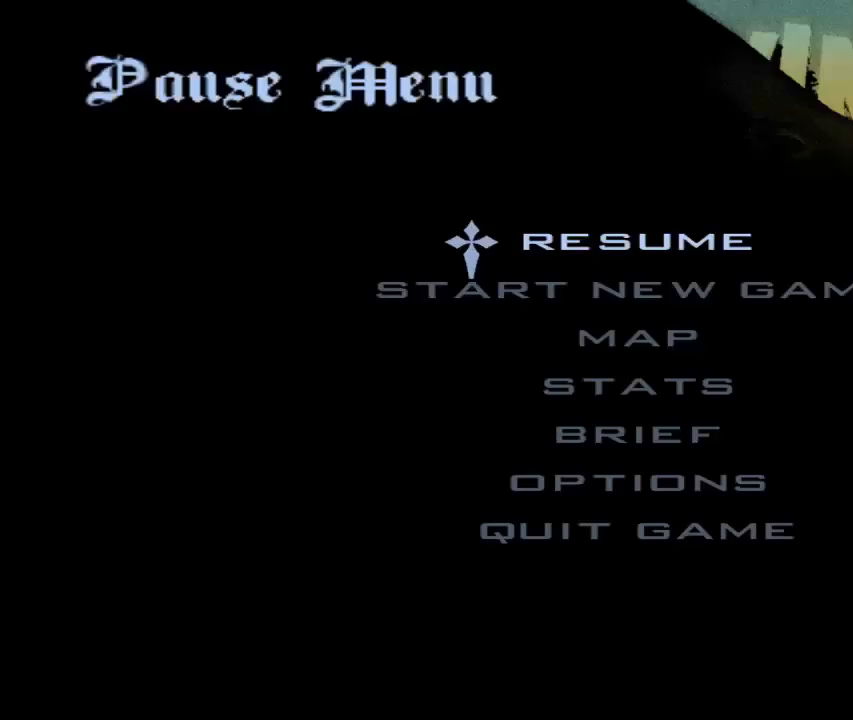
{"keys": [], "mouse": [], "mouse_move": "still", "events": []}
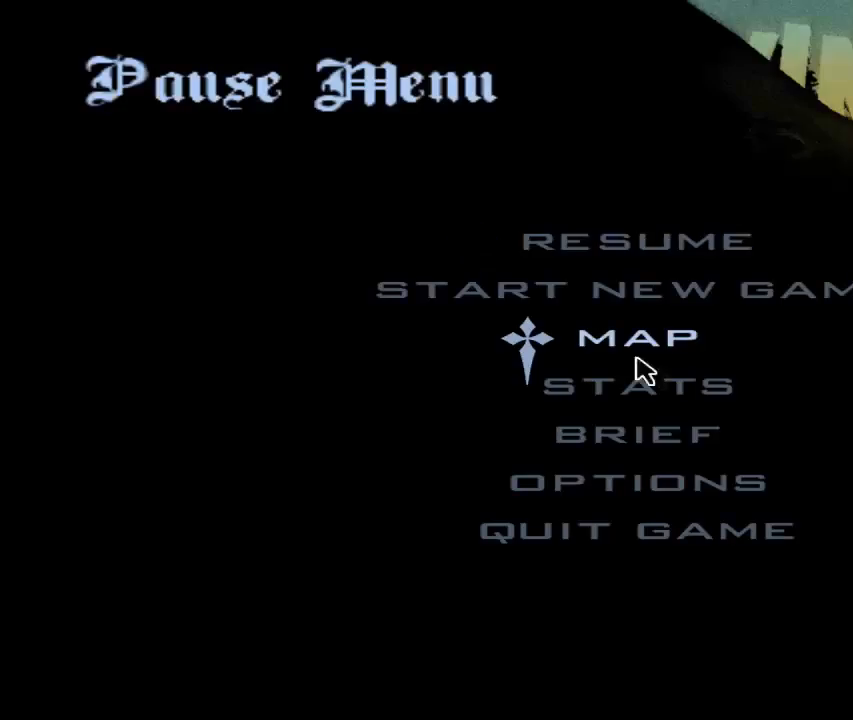
{"keys": [], "mouse": ["left"], "mouse_move": "still", "events": [[500, "mouse_left", "down"]]}
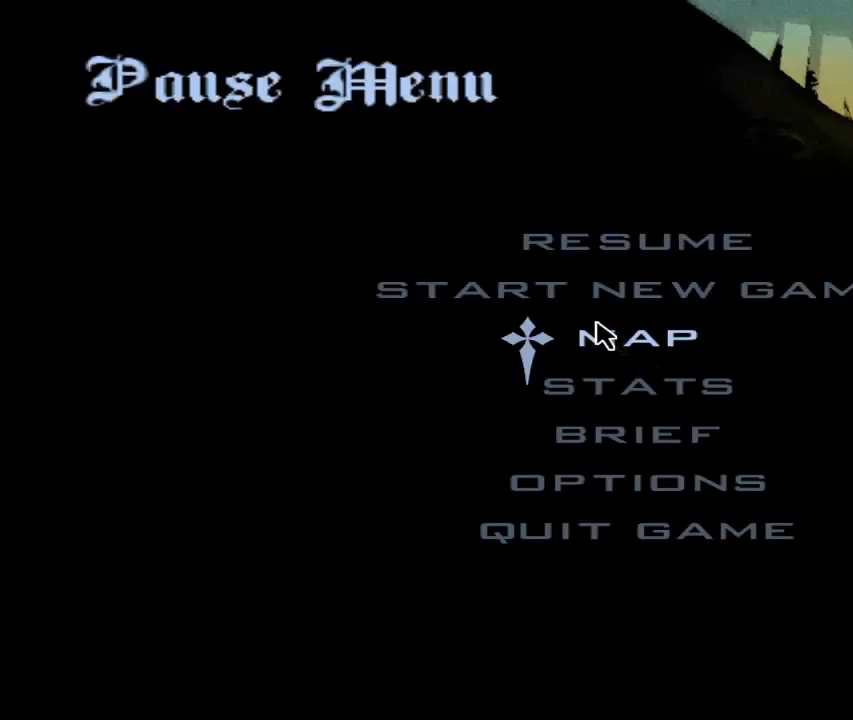
{"keys": [], "mouse": [], "mouse_move": "up", "events": [[167, "mouse_left", "up"]]}
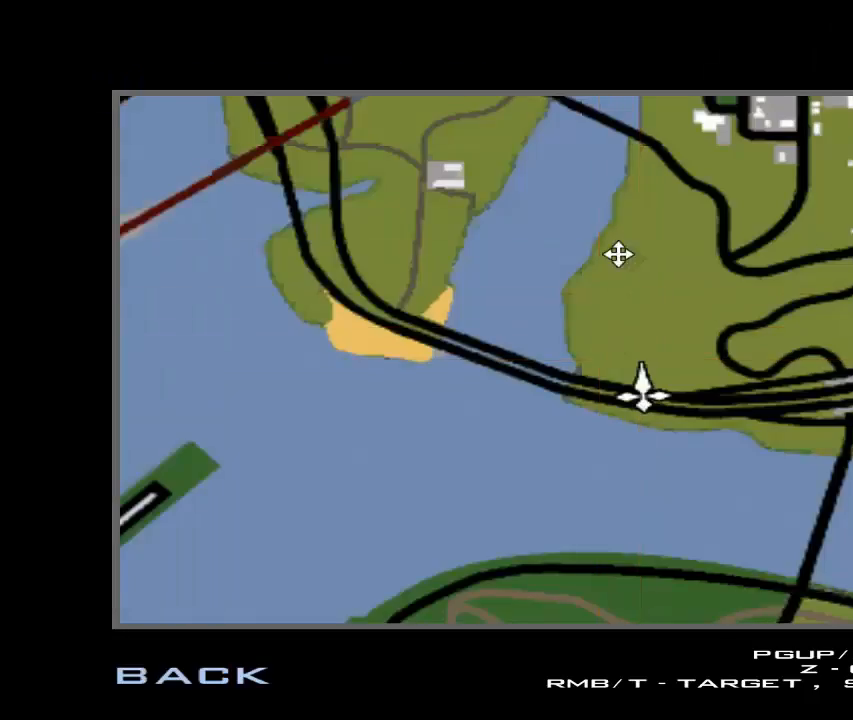
{"keys": [], "mouse": ["left"], "mouse_move": "up"}
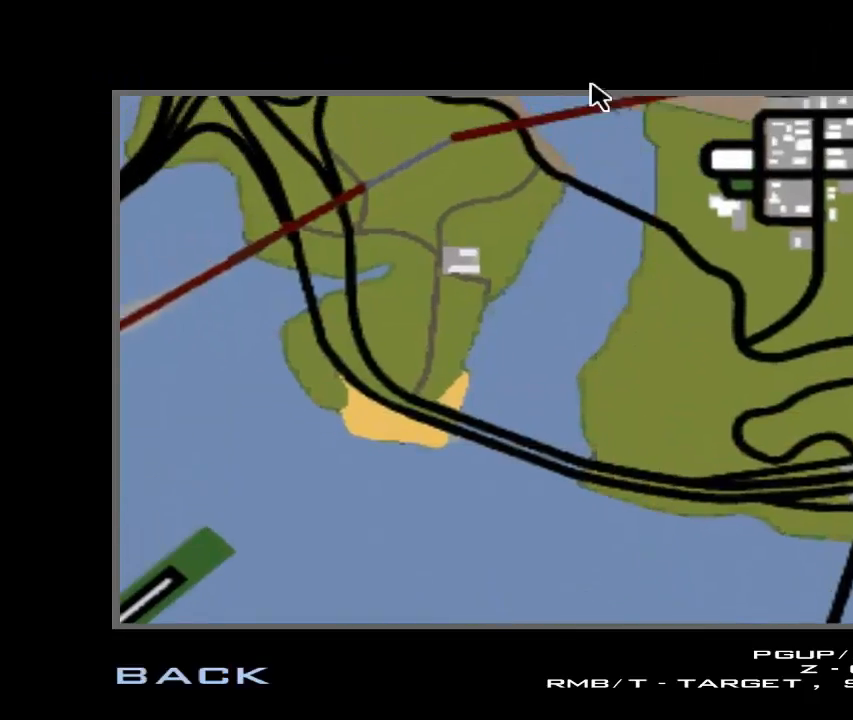
{"keys": [], "mouse": ["left"], "mouse_move": "still", "events": []}
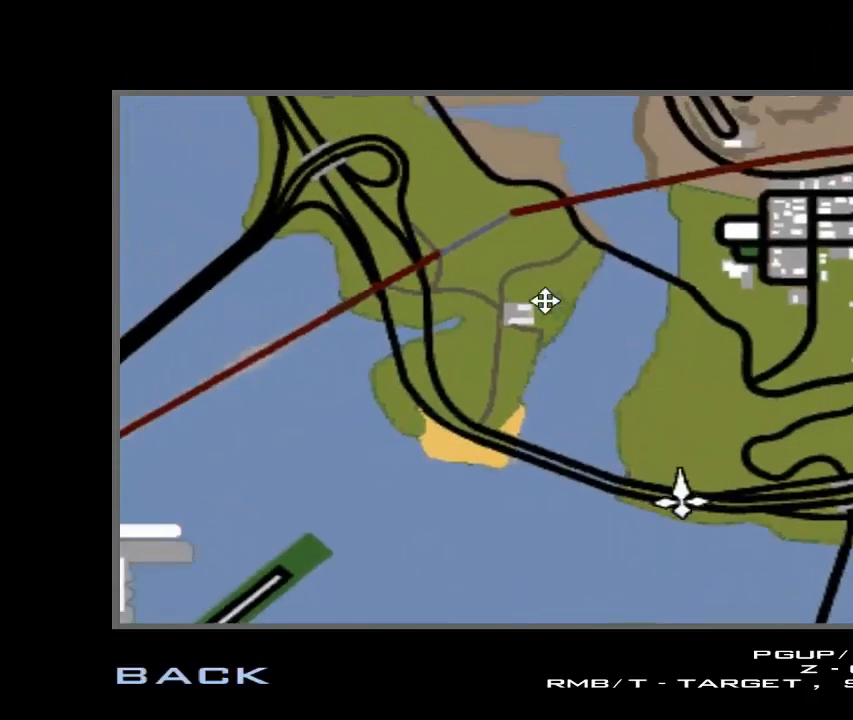
{"keys": [], "mouse": ["left"], "mouse_move": "still", "events": []}
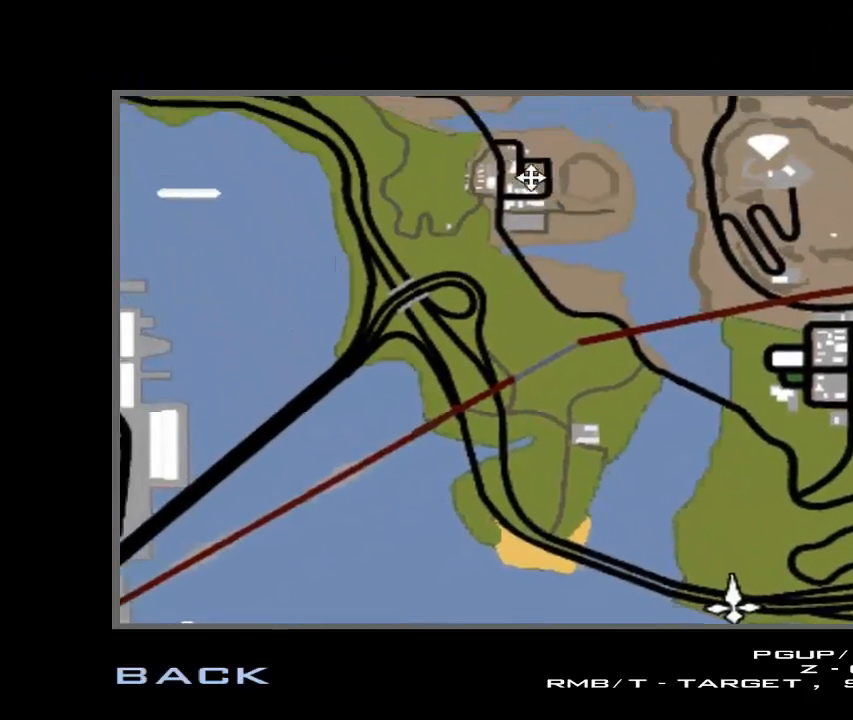
{"keys": [], "mouse": ["left"], "mouse_move": "right", "events": []}
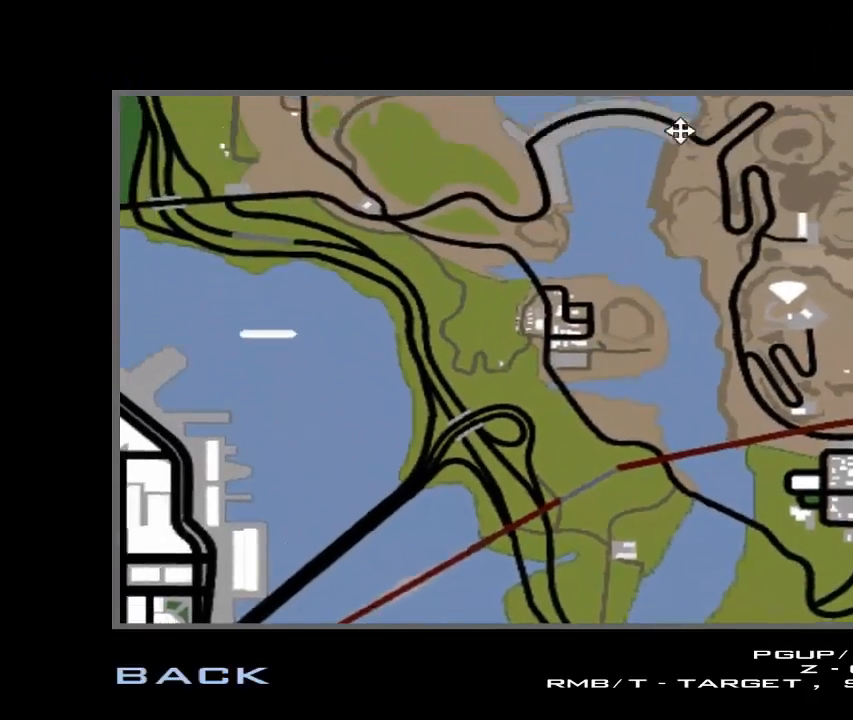
{"keys": [], "mouse": ["left"], "mouse_move": "still", "events": []}
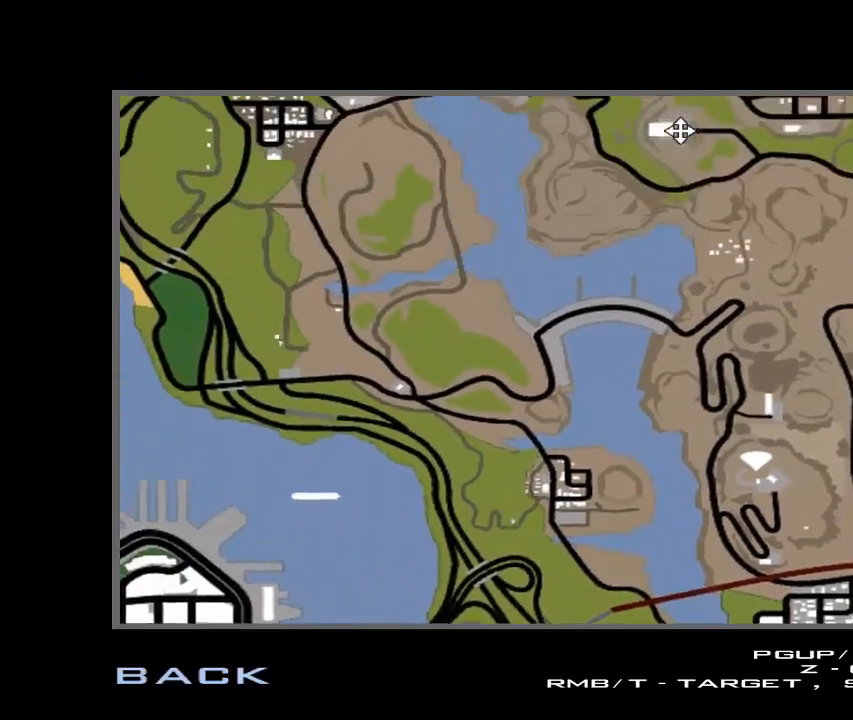
{"keys": [], "mouse": ["left"], "mouse_move": "still", "events": []}
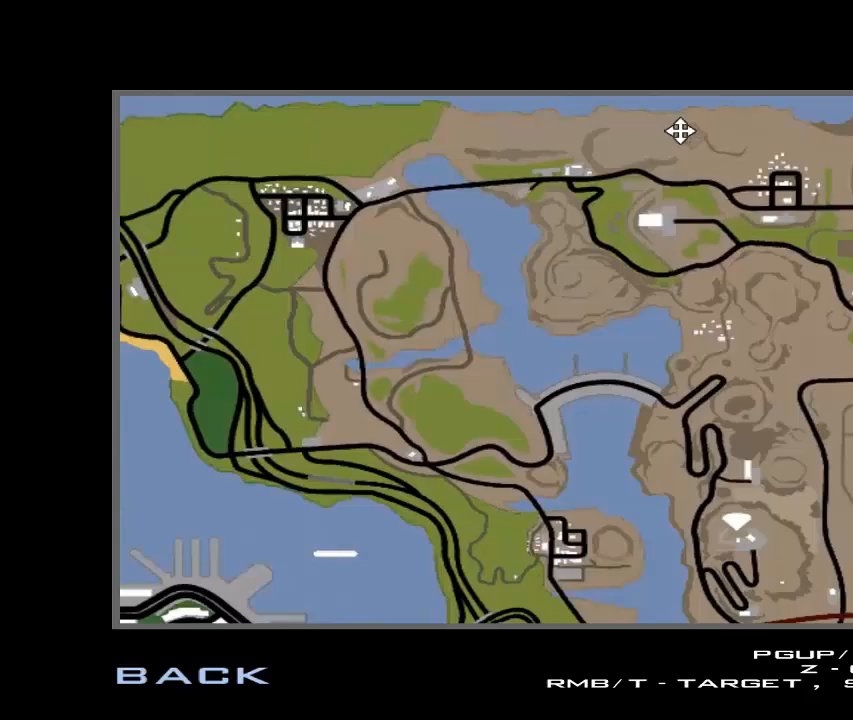
{"keys": [], "mouse": ["left"], "mouse_move": "down-right", "events": []}
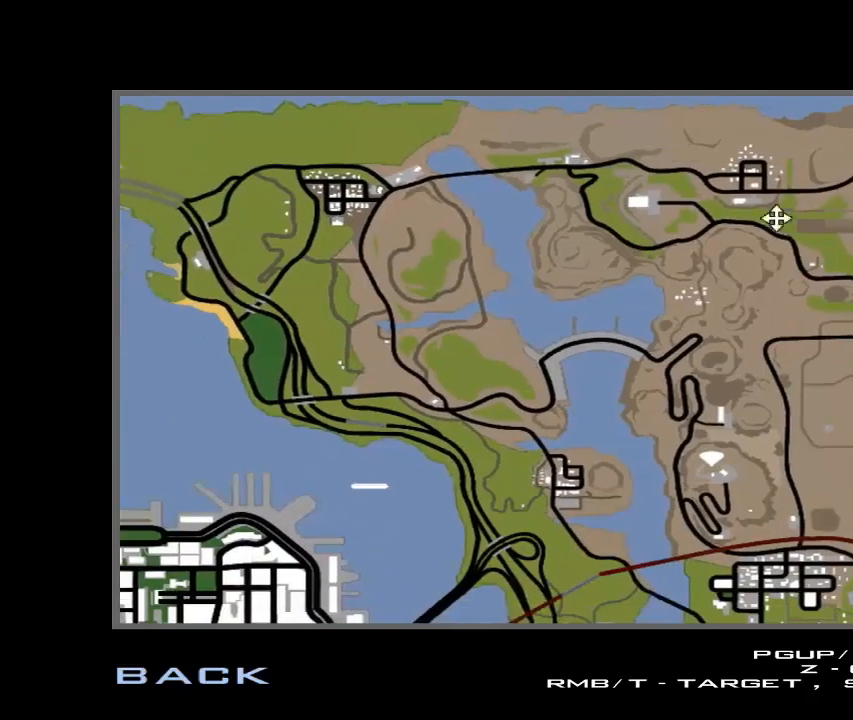
{"keys": [], "mouse": ["left"], "mouse_move": "up-left", "events": []}
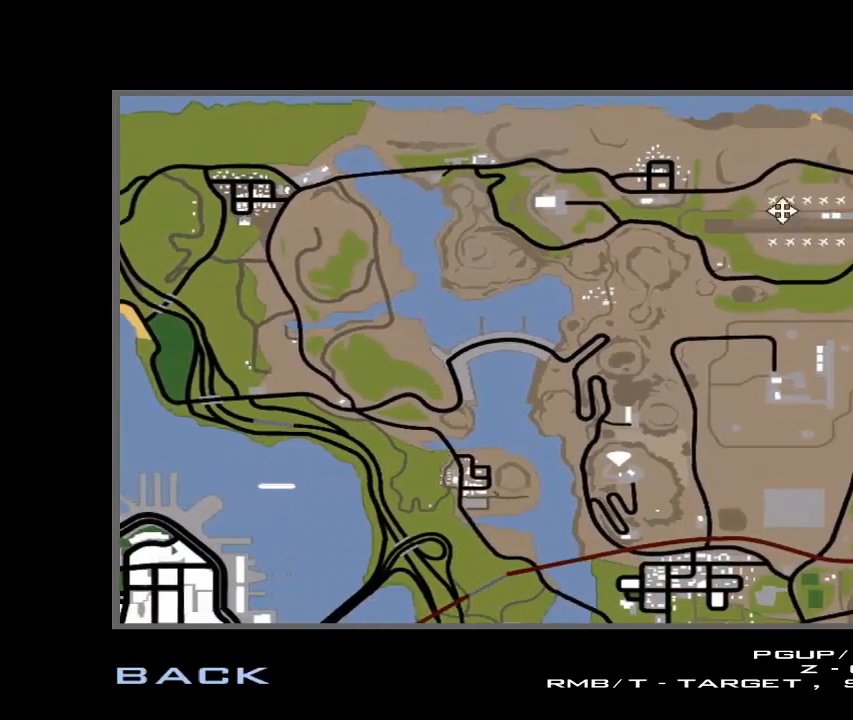
{"keys": [], "mouse": ["left"], "mouse_move": "down-right", "events": []}
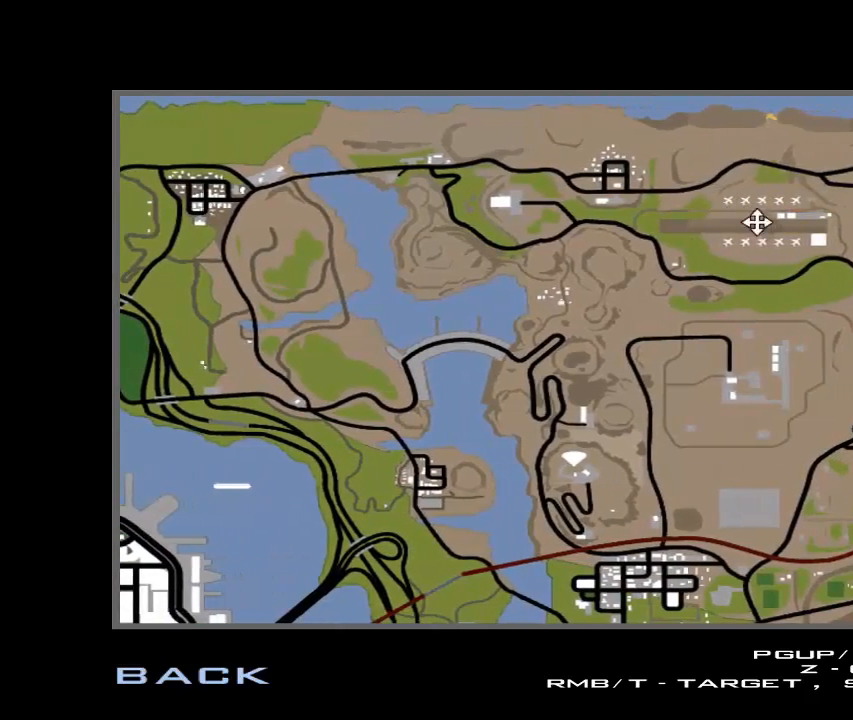
{"keys": [], "mouse": ["left"], "mouse_move": "left", "events": [[33, "mouse_left", "up"], [200, "mouse_left", "down"]]}
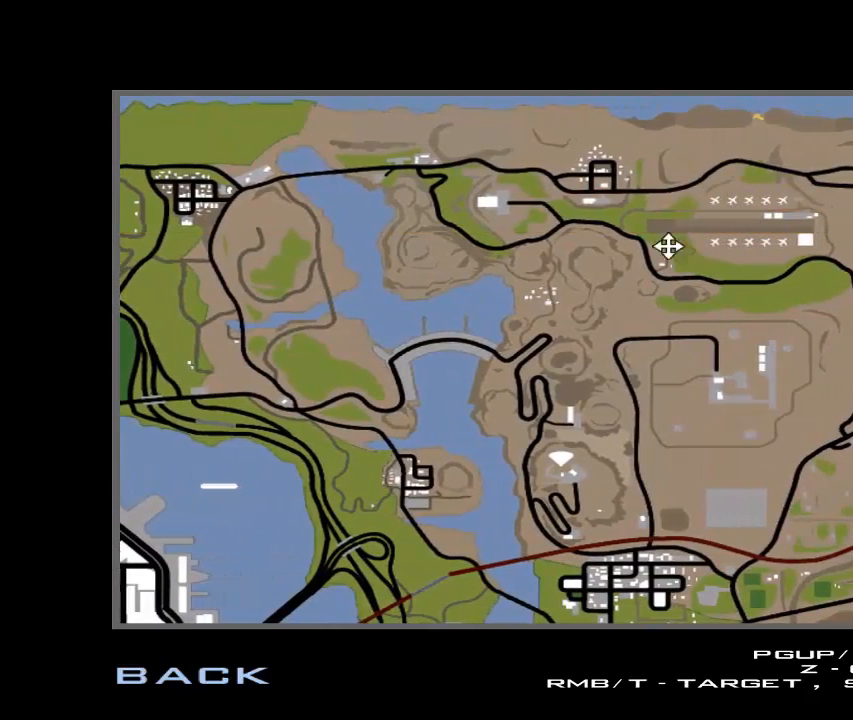
{"keys": [], "mouse": ["left"], "mouse_move": "still", "events": [[167, "mouse_left", "up"], [400, "mouse_left", "down"]]}
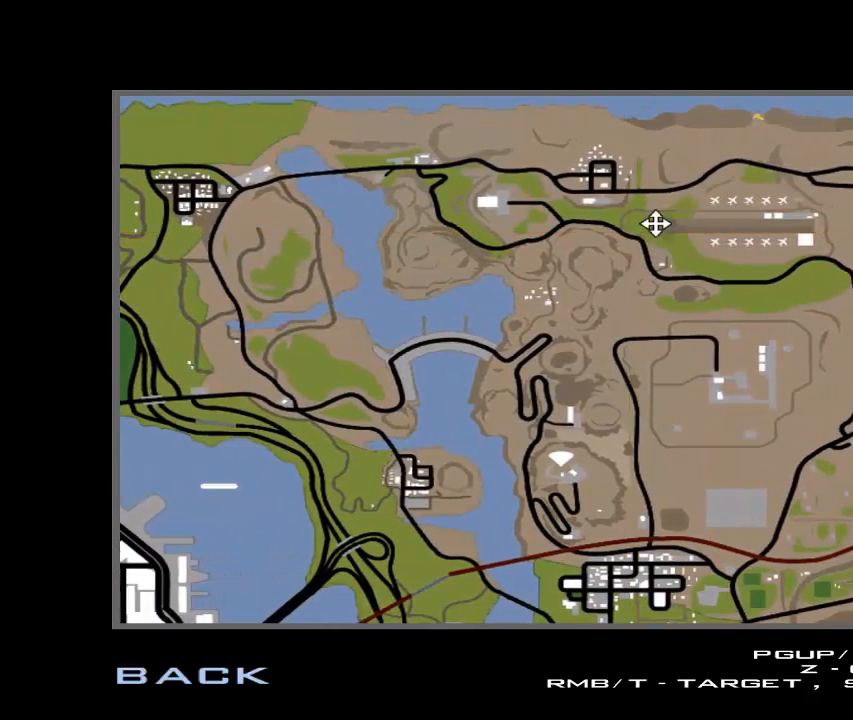
{"keys": [], "mouse": ["left"], "mouse_move": "down-right", "events": [[233, "mouse_left", "up"], [433, "mouse_left", "down"]]}
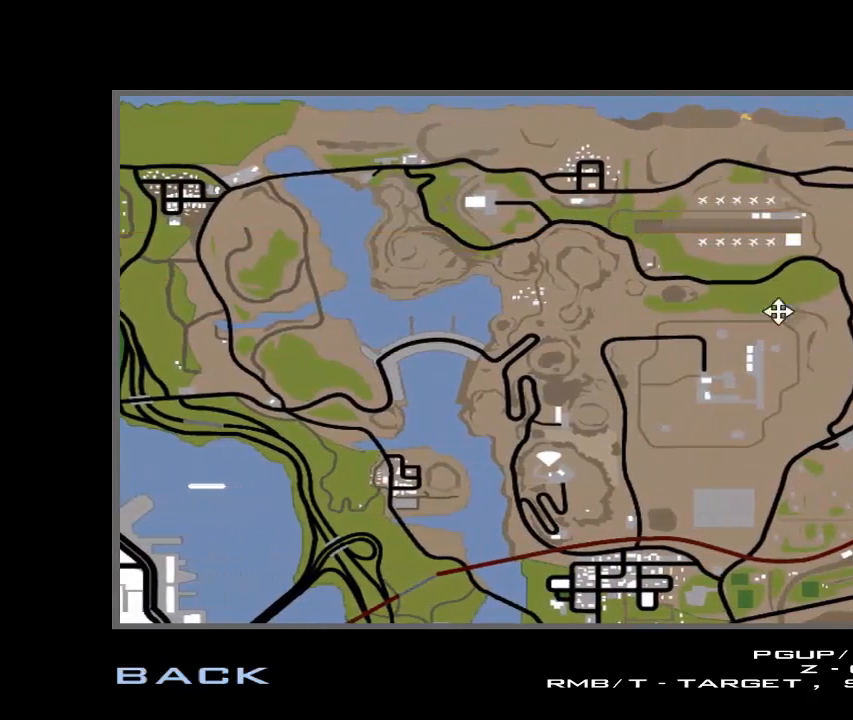
{"keys": [], "mouse": [], "mouse_move": "up-left", "events": [[67, "mouse_left", "up"], [200, "mouse_left", "down"], [400, "mouse_left", "up"]]}
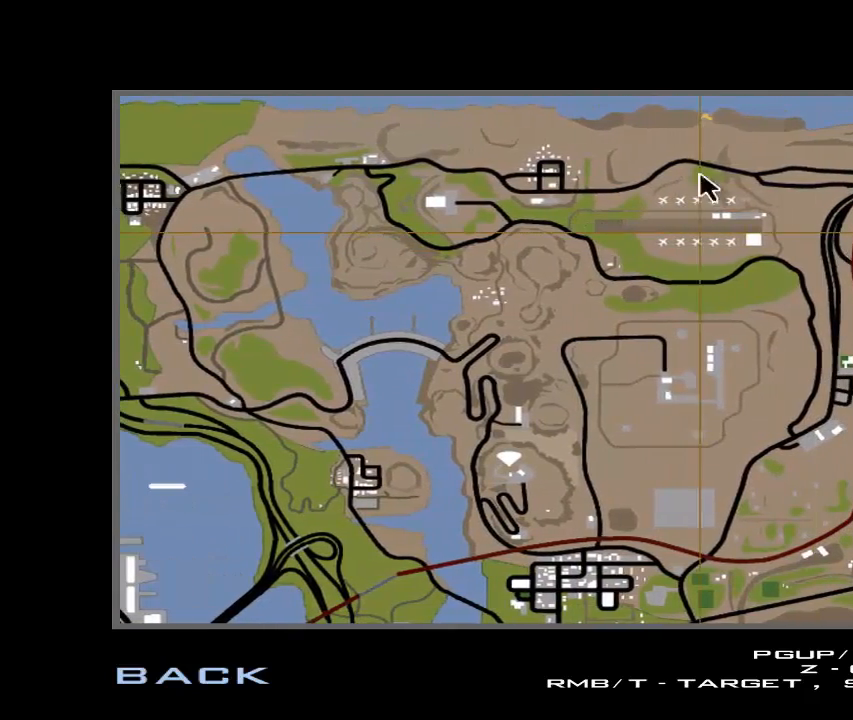
{"keys": [], "mouse": [], "mouse_move": "down-left", "events": [[33, "mouse_left", "down"], [467, "mouse_left", "up"]]}
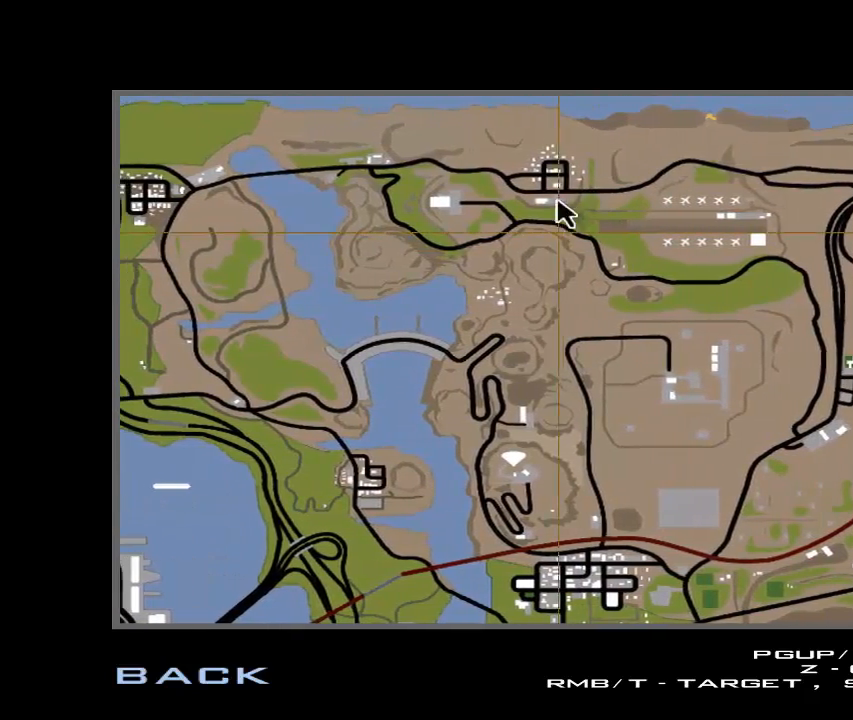
{"keys": [], "mouse": ["left"], "mouse_move": "right", "events": [[67, "mouse_left", "down"]]}
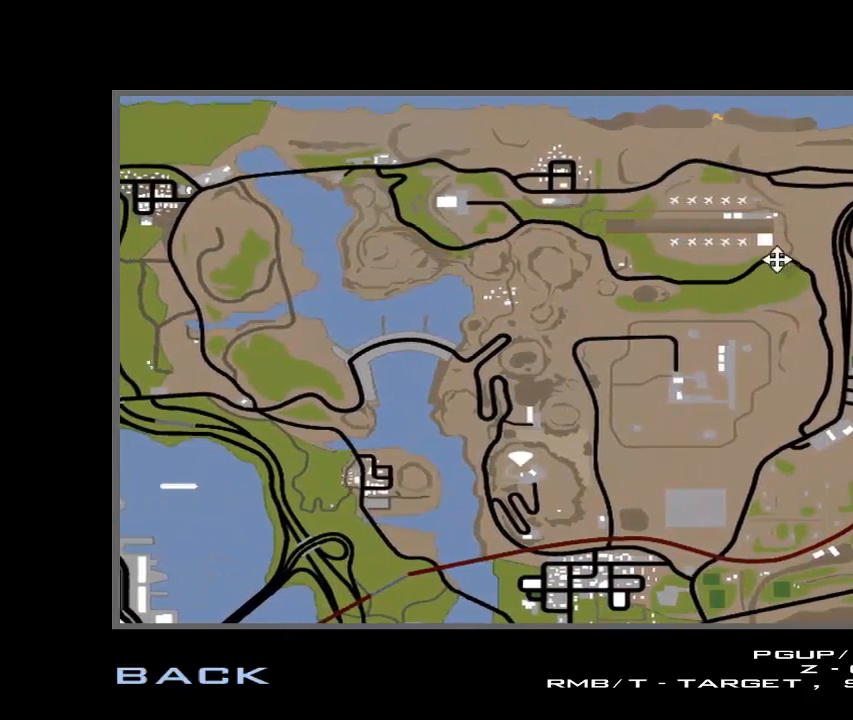
{"keys": [], "mouse": [], "mouse_move": "left", "events": [[500, "mouse_left", "up"]]}